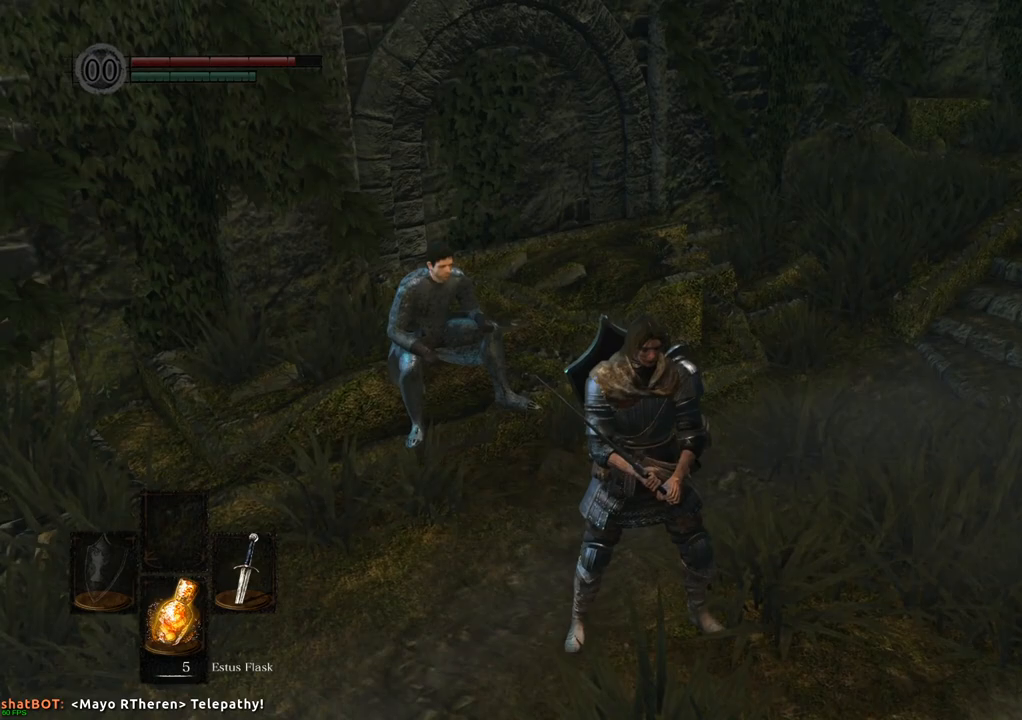
Gameplay with a controller (PlayStation layout); each line is a JSON object with the inputs held at the frame after it. "events" lists button and stick changes between this image and that frame as [ms after this image, input, new state], when the widget could be followed in between. Not read: L3 R3.
{"buttons": [], "left_stick": "center", "right_stick": "center", "events": [[100, "right_stick", "left"], [383, "right_stick", "center"]]}
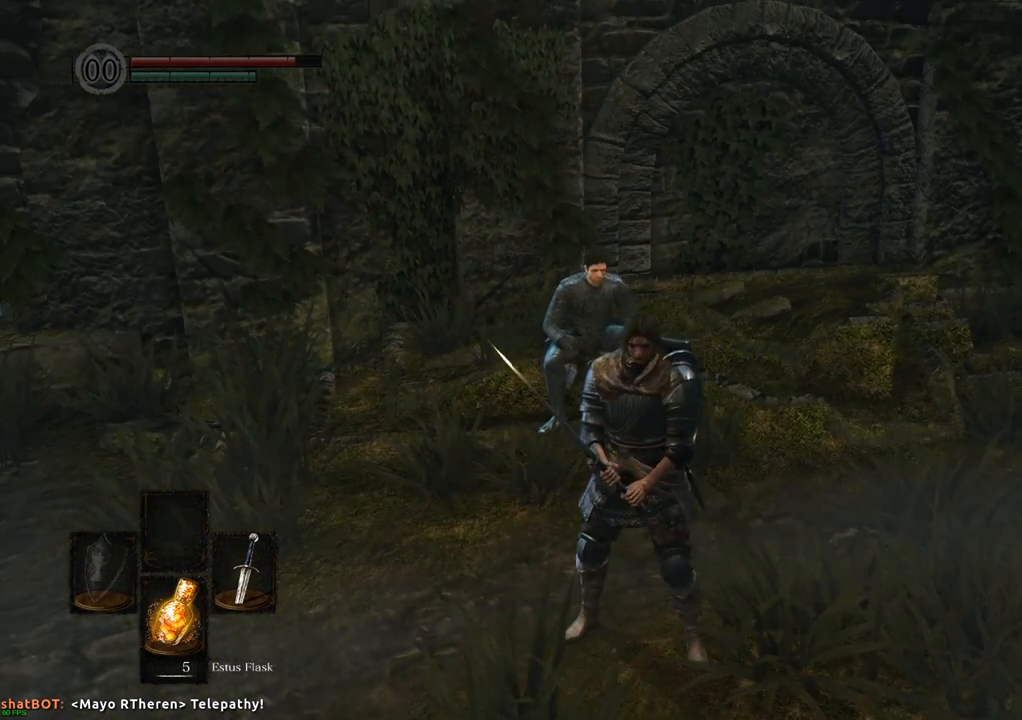
{"buttons": [], "left_stick": "center", "right_stick": "left", "events": [[283, "right_stick", "left"]]}
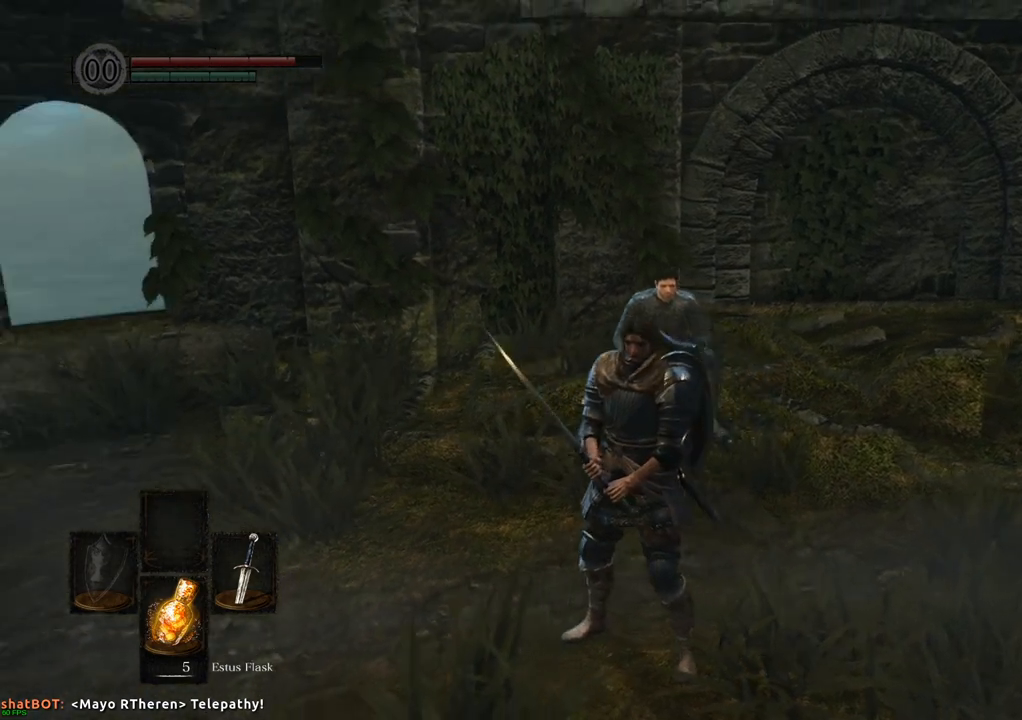
{"buttons": [], "left_stick": "center", "right_stick": "center", "events": [[267, "right_stick", "center"]]}
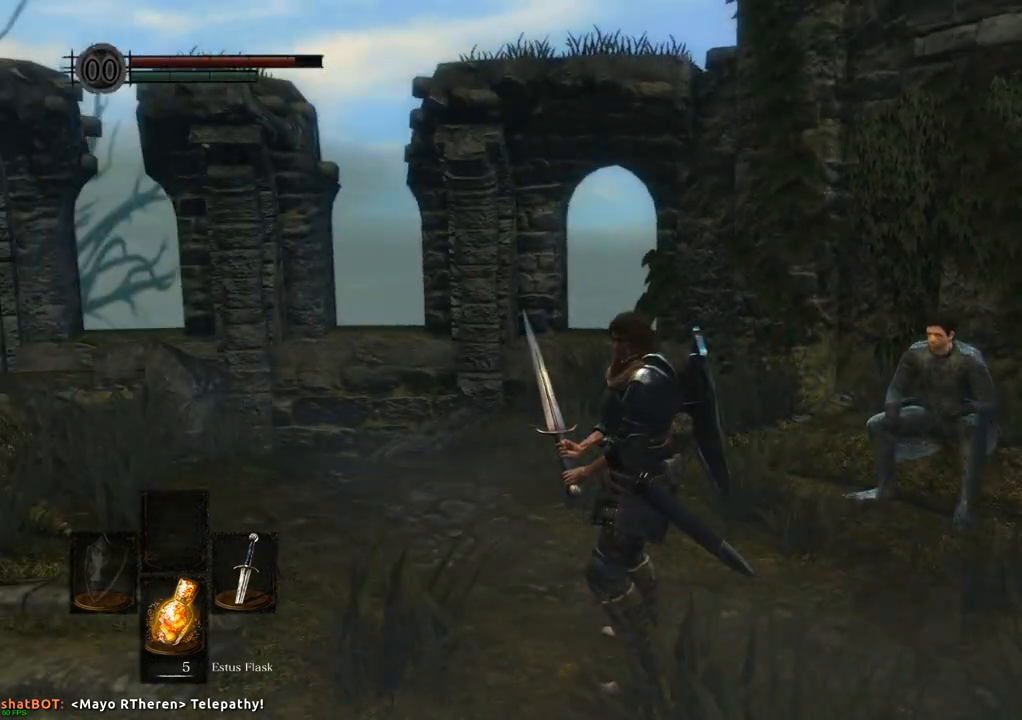
{"buttons": [], "left_stick": "center", "right_stick": "left", "events": [[50, "right_stick", "left"]]}
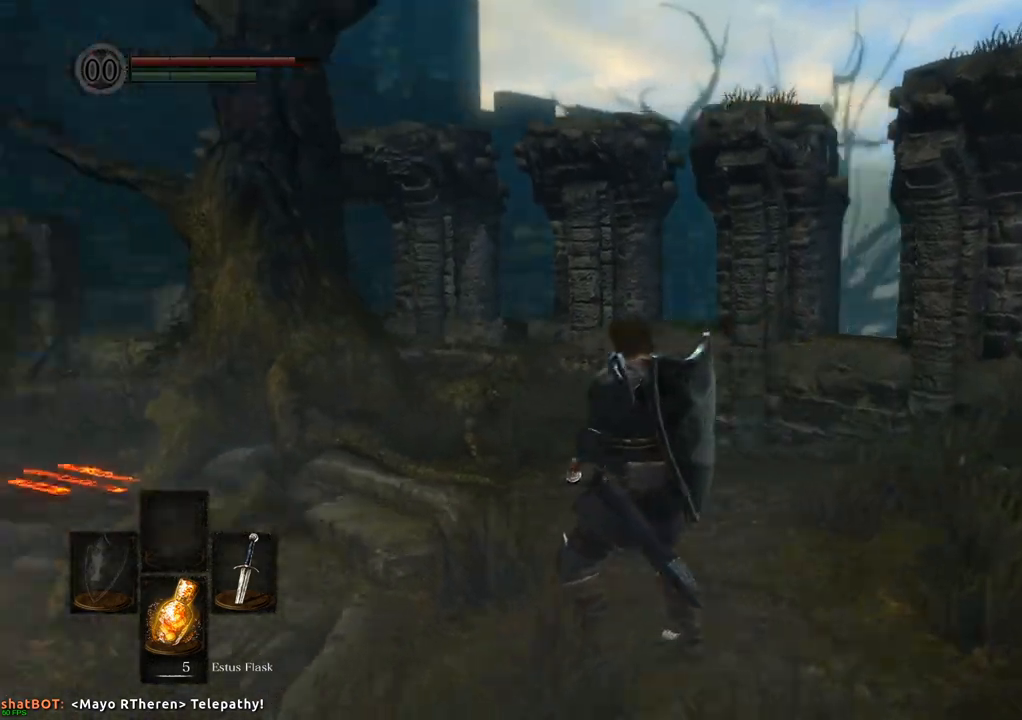
{"buttons": [], "left_stick": "center", "right_stick": "up-left", "events": [[83, "right_stick", "up-left"]]}
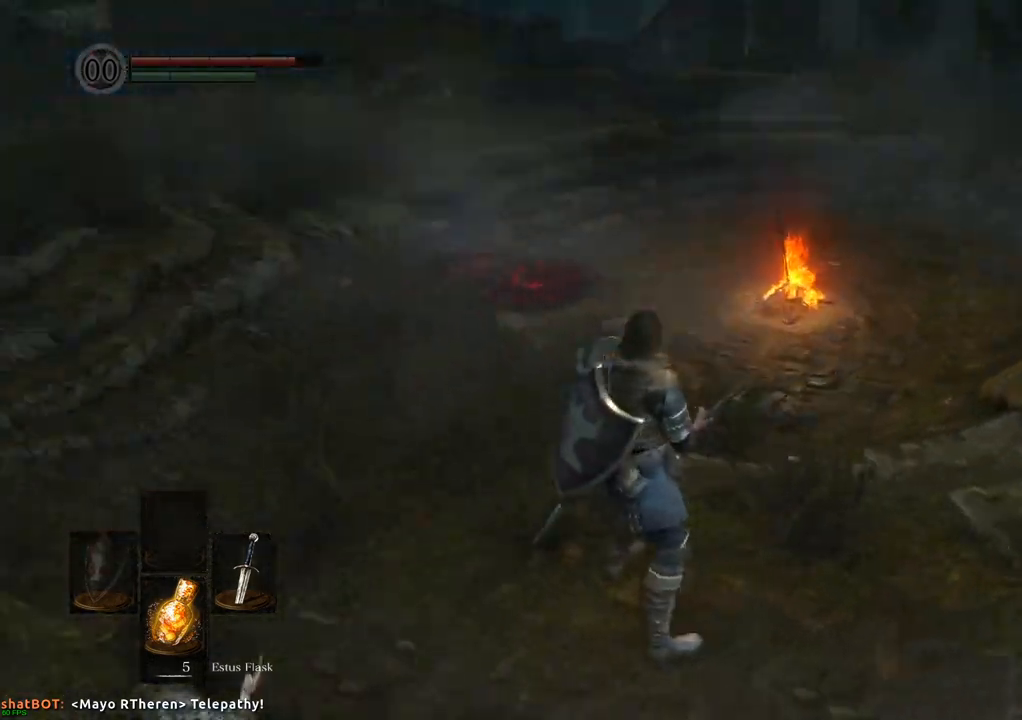
{"buttons": [], "left_stick": "center", "right_stick": "center", "events": [[133, "right_stick", "left"], [483, "right_stick", "center"]]}
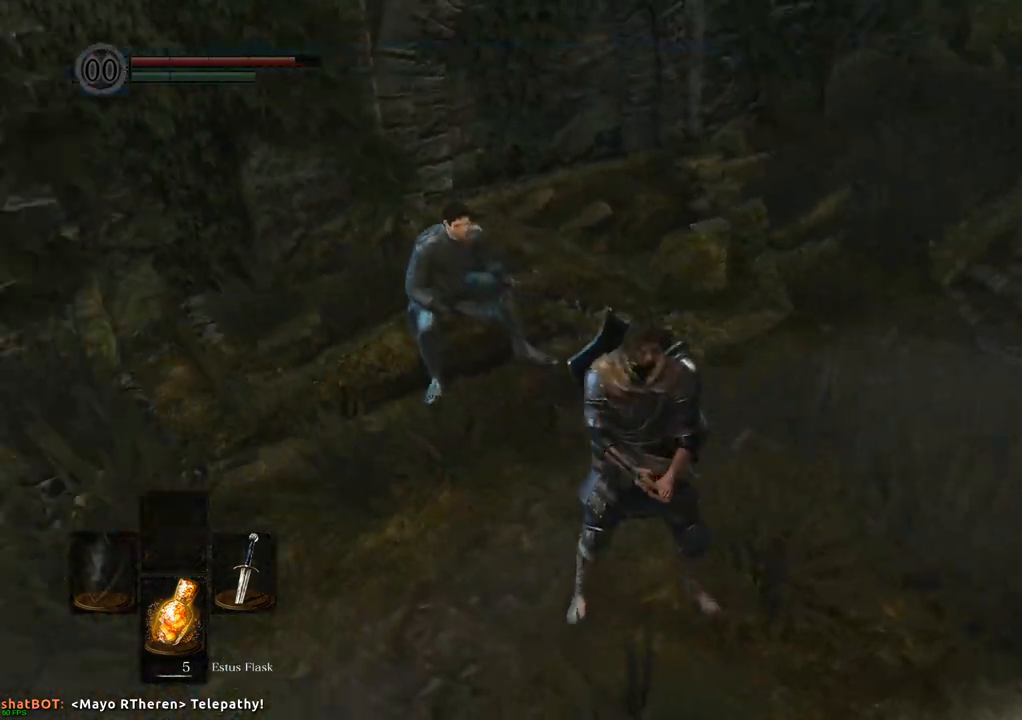
{"buttons": [], "left_stick": "center", "right_stick": "center", "events": []}
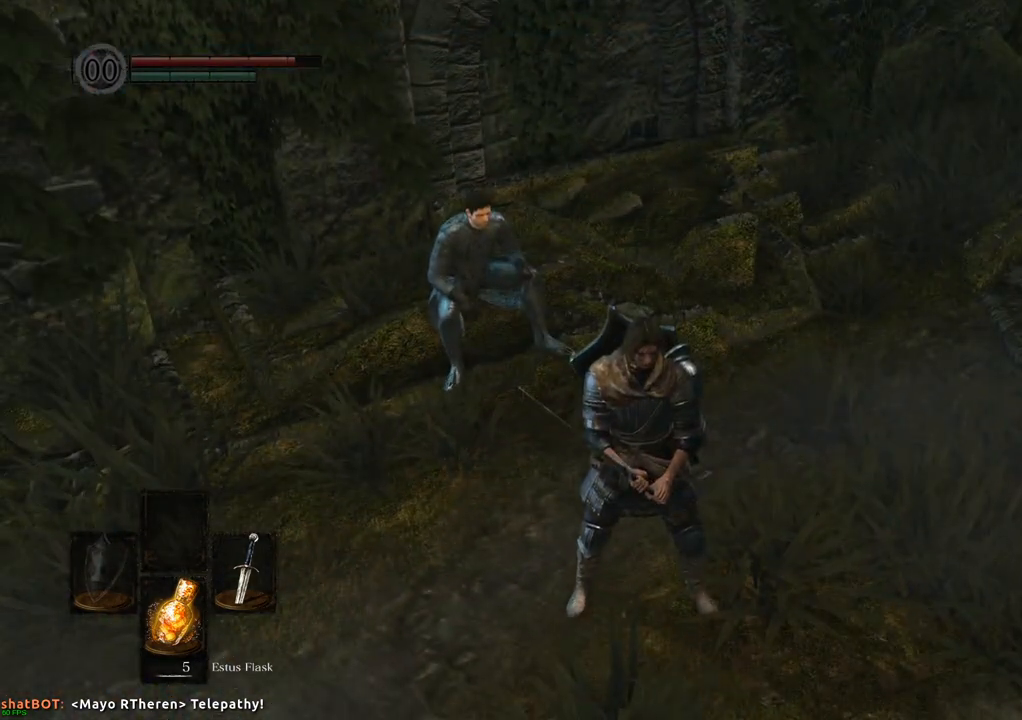
{"buttons": [], "left_stick": "center", "right_stick": "center", "events": []}
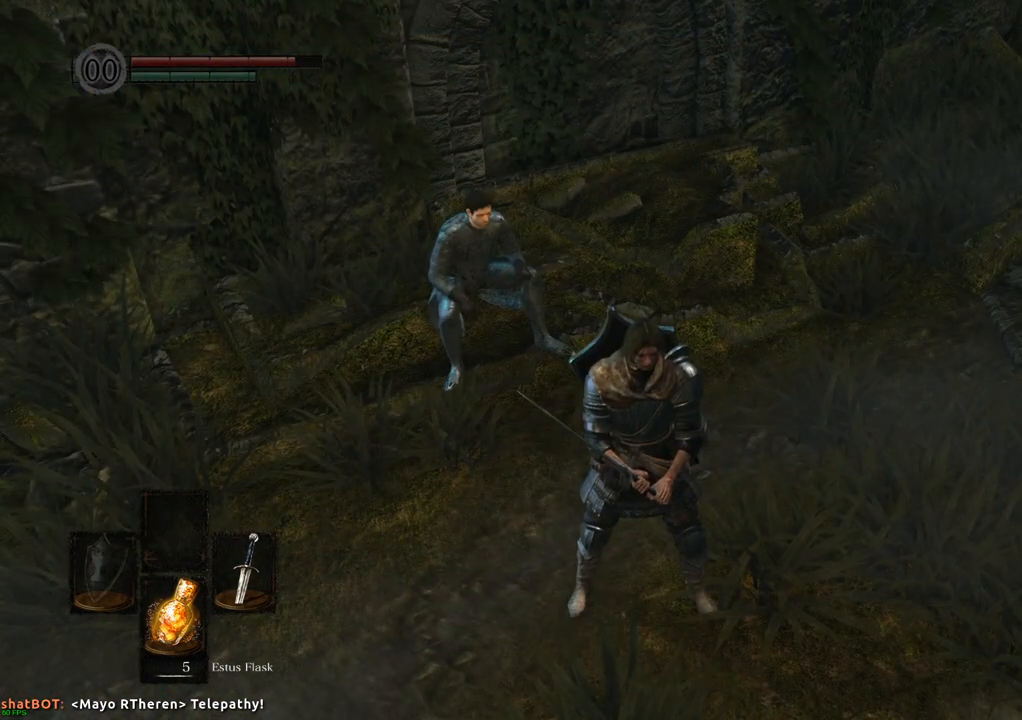
{"buttons": [], "left_stick": "center", "right_stick": "center", "events": []}
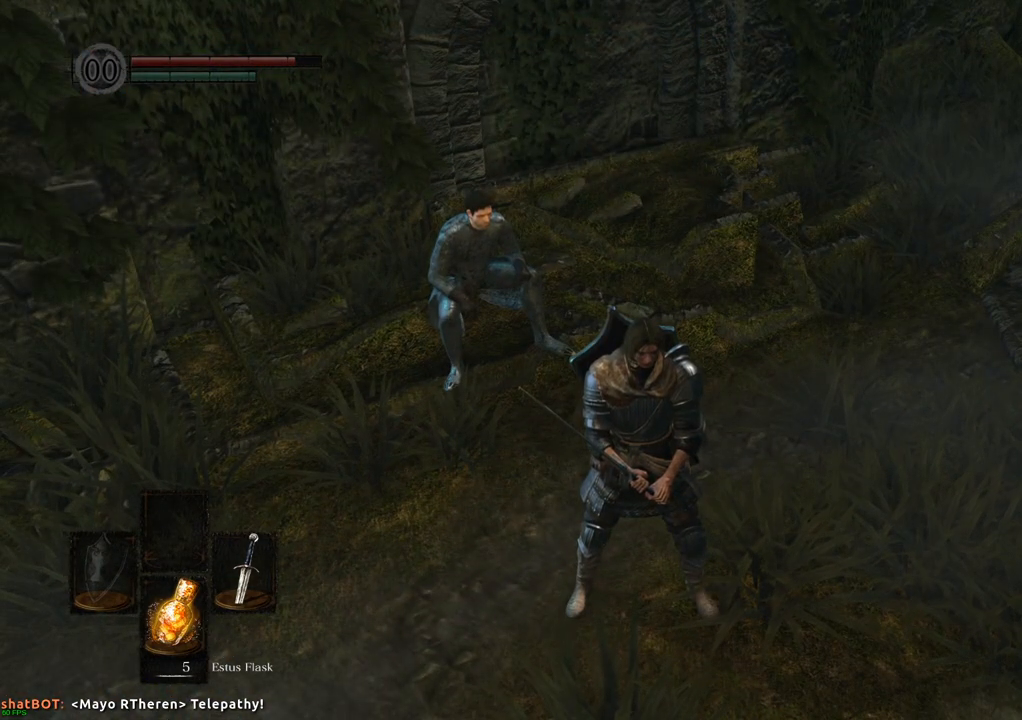
{"buttons": [], "left_stick": "center", "right_stick": "center", "events": []}
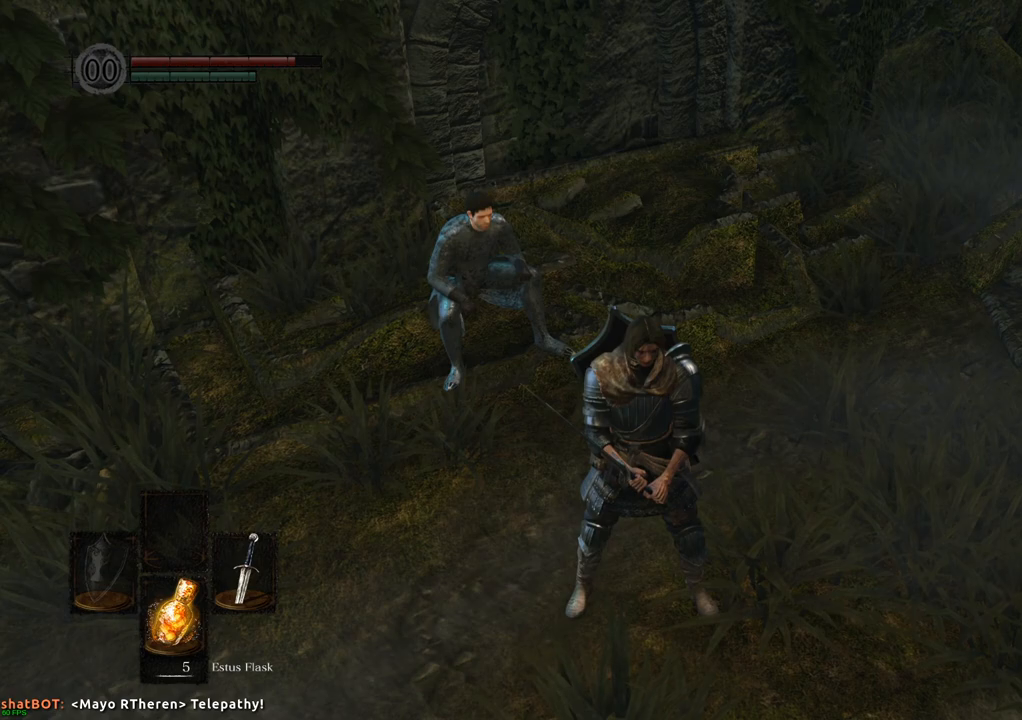
{"buttons": [], "left_stick": "center", "right_stick": "right", "events": [[333, "right_stick", "right"]]}
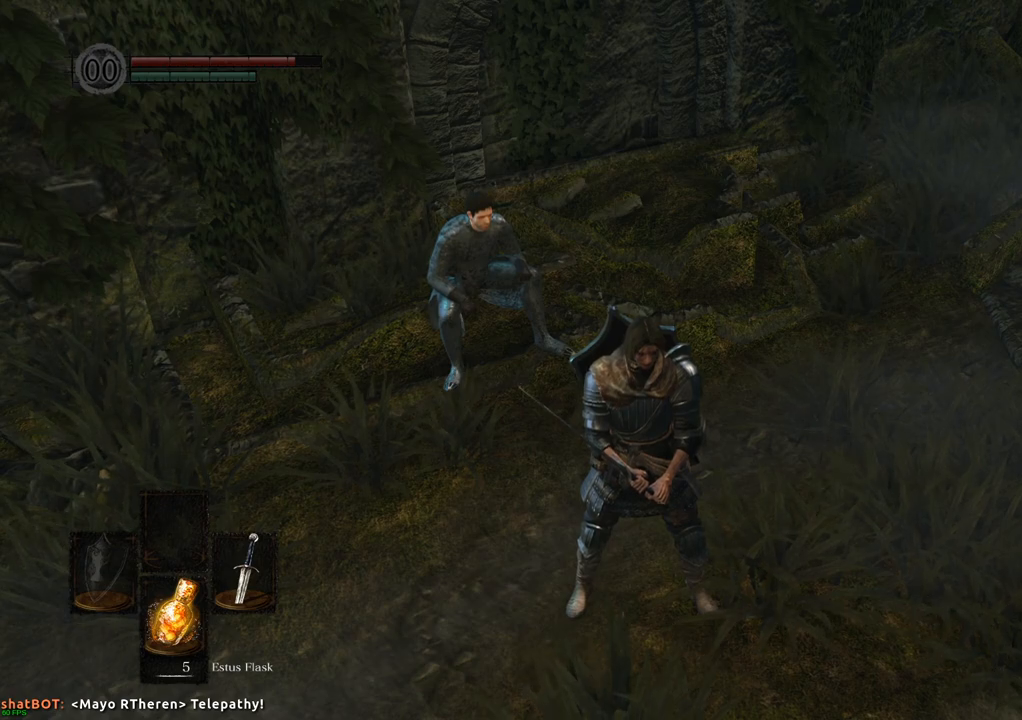
{"buttons": [], "left_stick": "center", "right_stick": "right", "events": []}
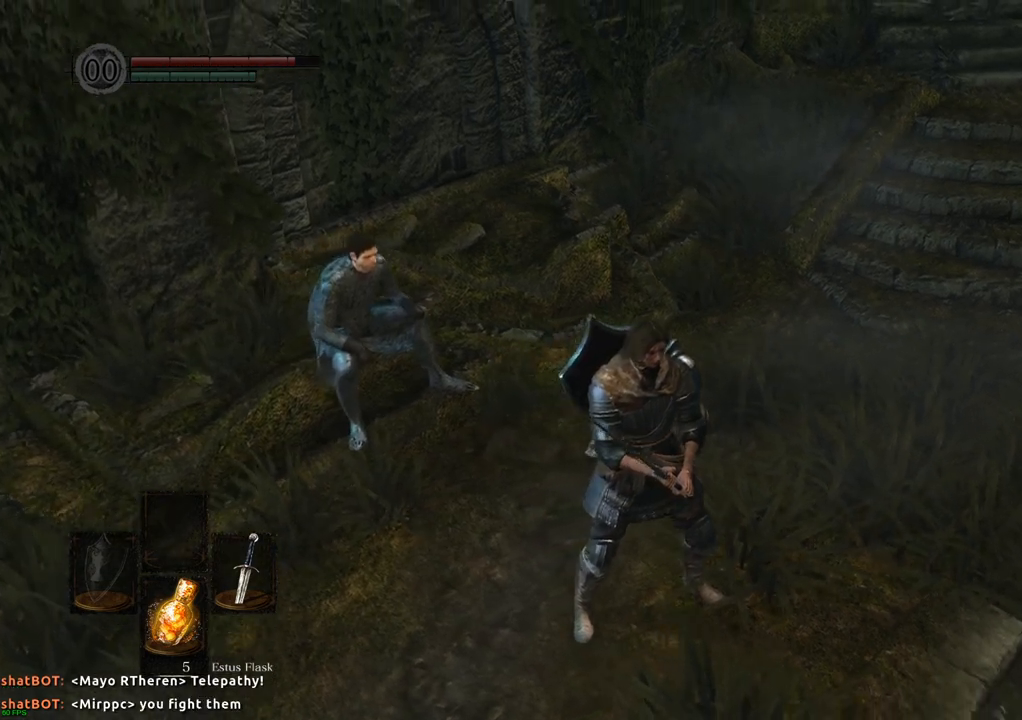
{"buttons": [], "left_stick": "center", "right_stick": "right", "events": [[100, "right_stick", "down-right"], [383, "right_stick", "right"]]}
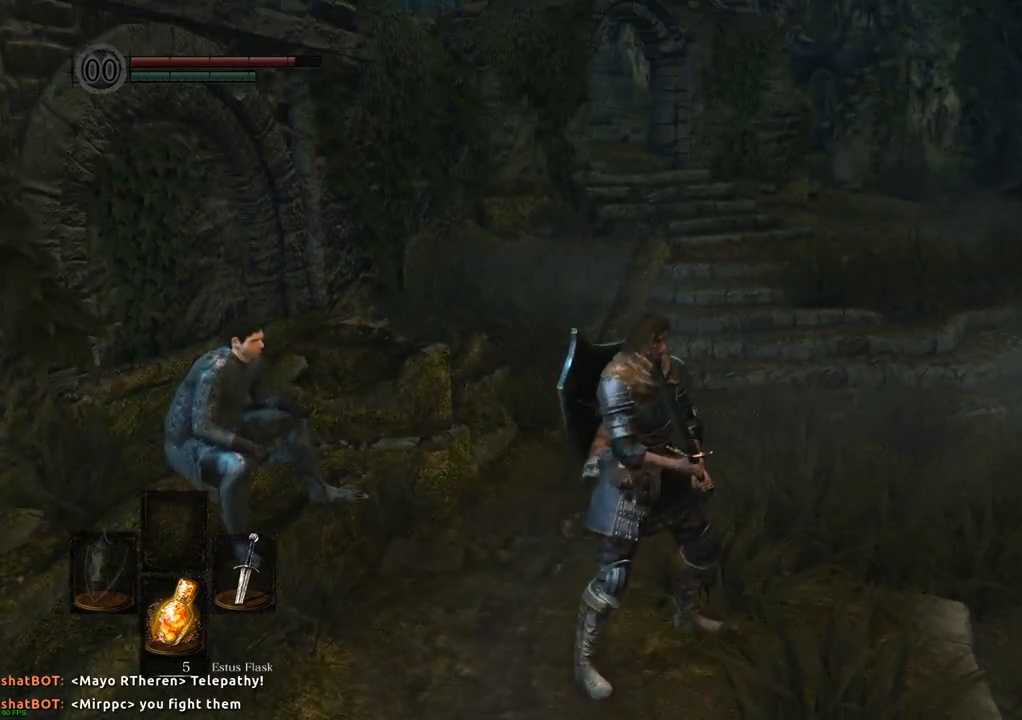
{"buttons": [], "left_stick": "center", "right_stick": "center", "events": [[150, "right_stick", "center"]]}
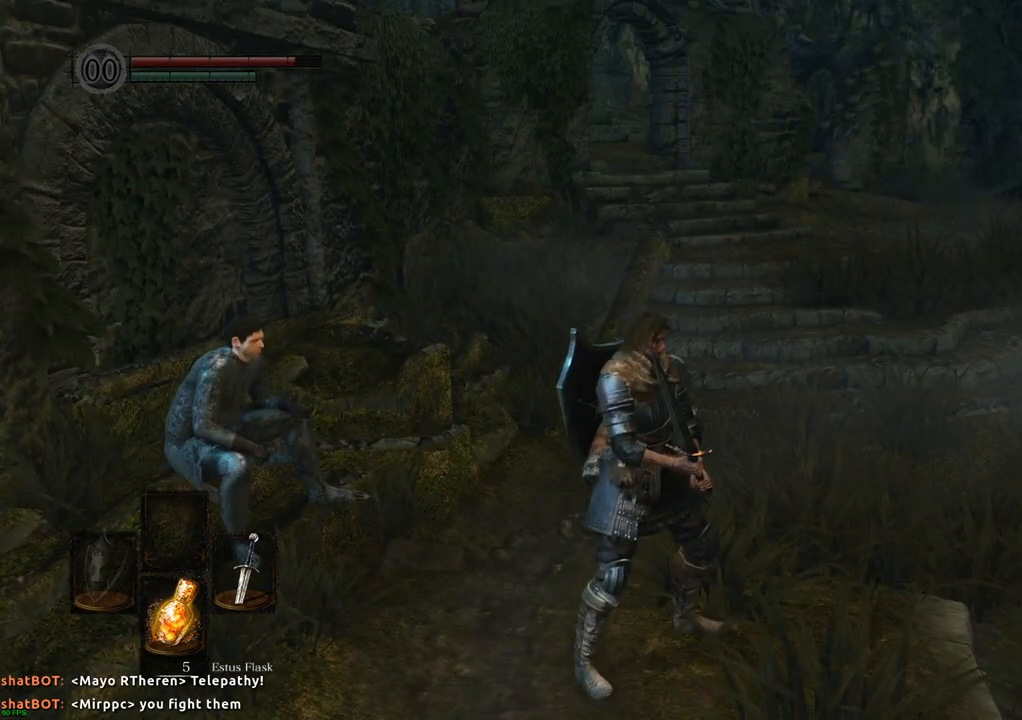
{"buttons": [], "left_stick": "center", "right_stick": "center", "events": [[50, "right_stick", "left"], [67, "R1", "down"], [150, "R1", "up"], [400, "right_stick", "center"]]}
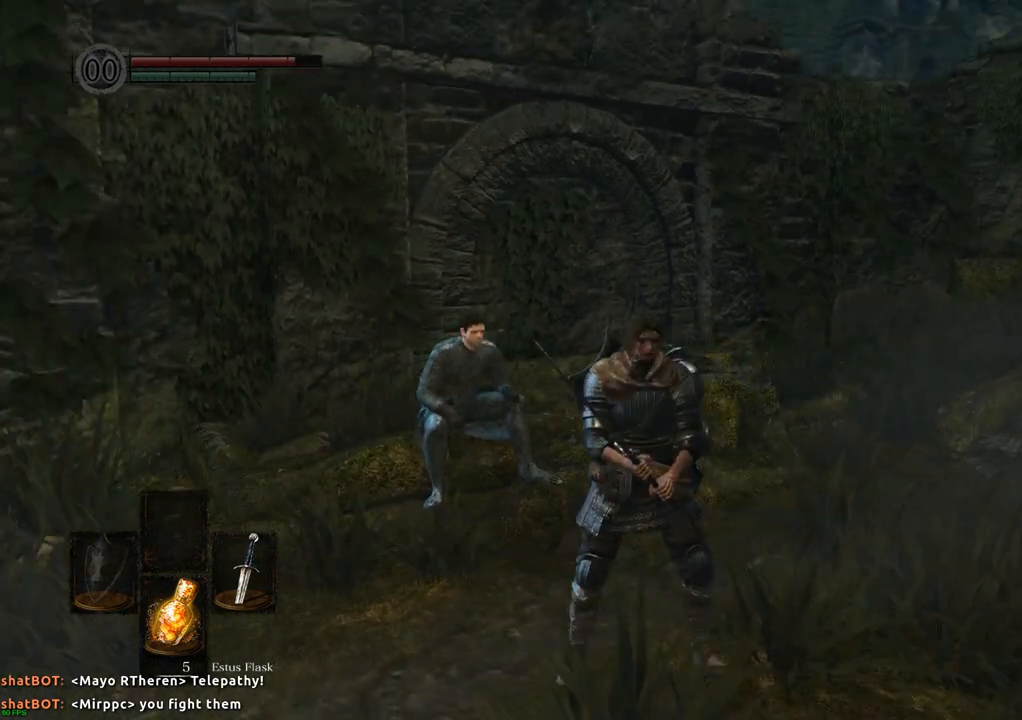
{"buttons": [], "left_stick": "center", "right_stick": "center", "events": [[100, "right_stick", "left"], [467, "right_stick", "center"]]}
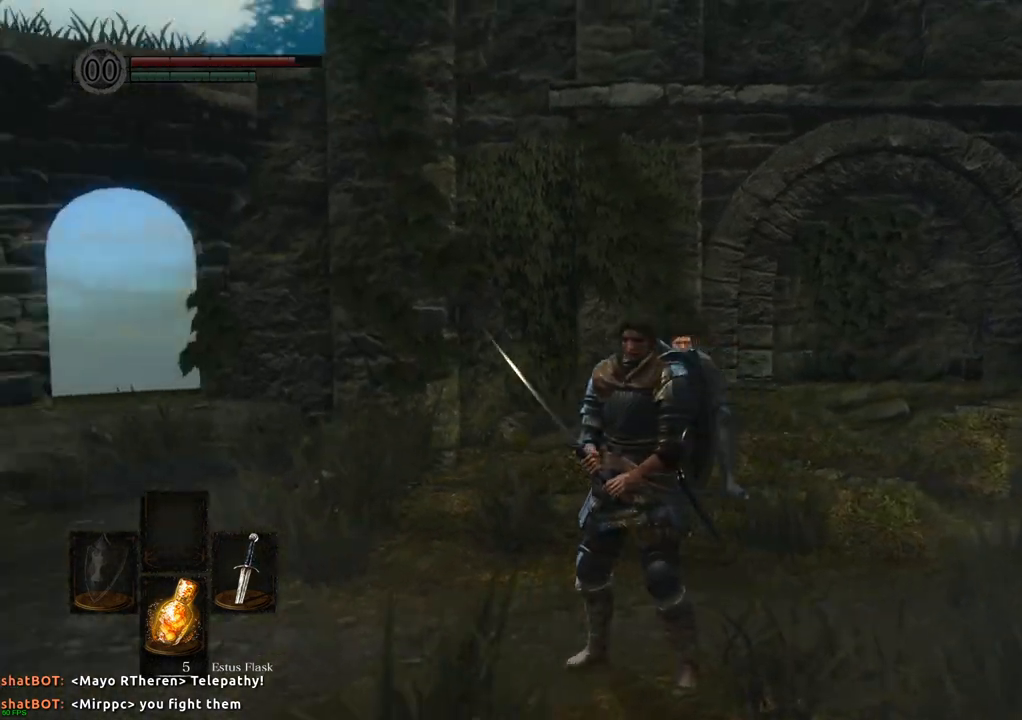
{"buttons": [], "left_stick": "center", "right_stick": "left", "events": [[400, "right_stick", "left"]]}
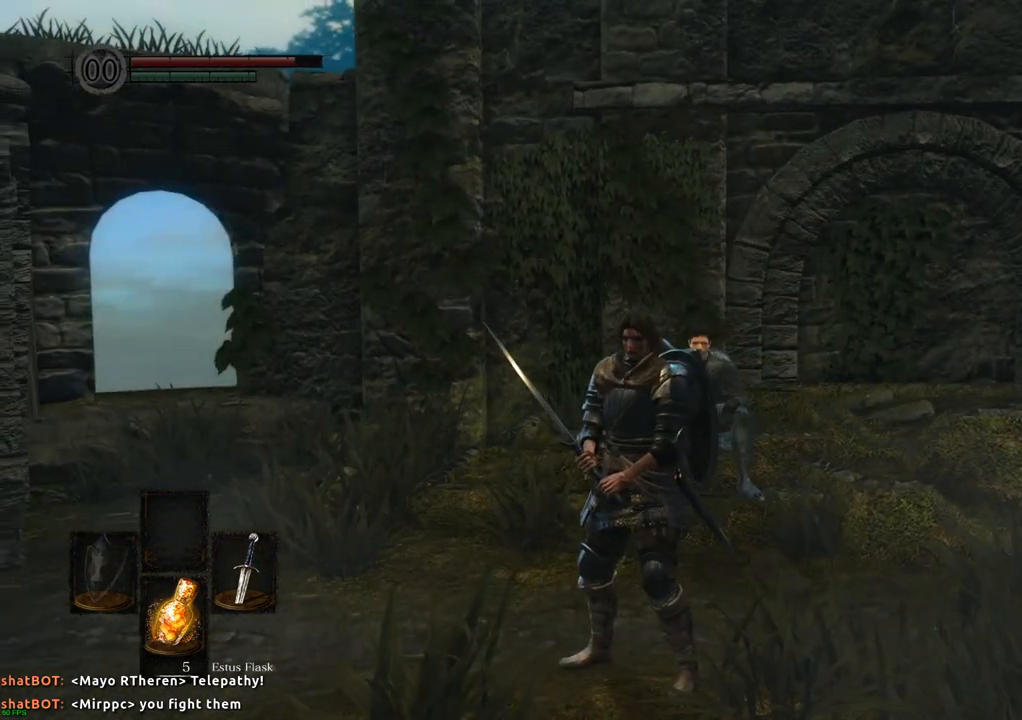
{"buttons": [], "left_stick": "center", "right_stick": "right", "events": [[33, "right_stick", "center"], [383, "right_stick", "right"]]}
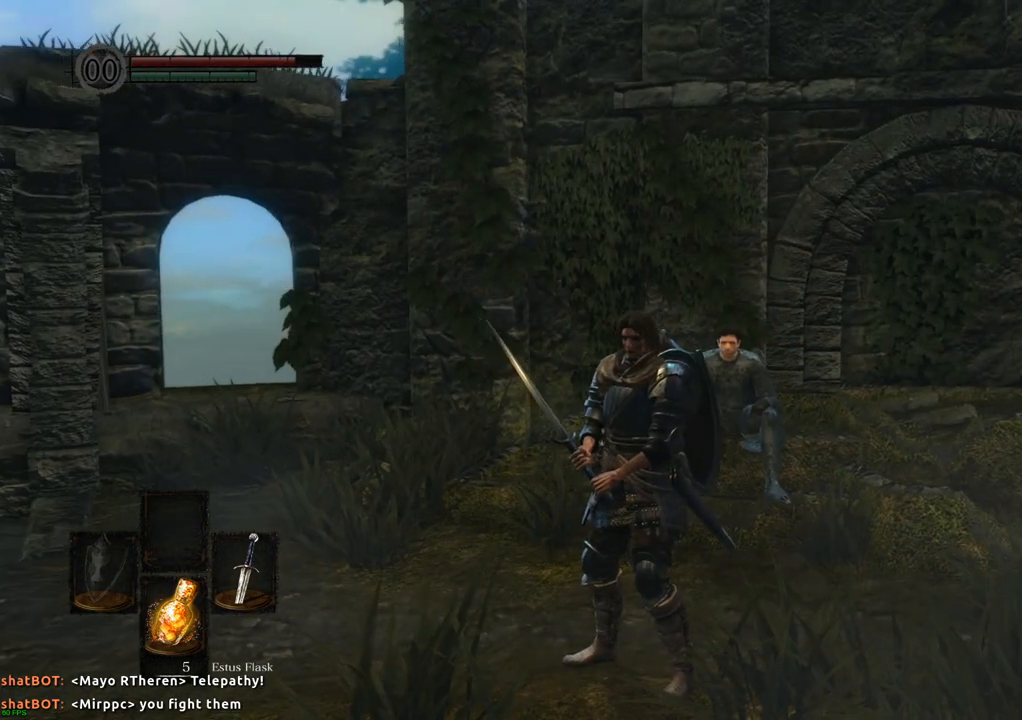
{"buttons": [], "left_stick": "center", "right_stick": "center", "events": [[117, "right_stick", "center"]]}
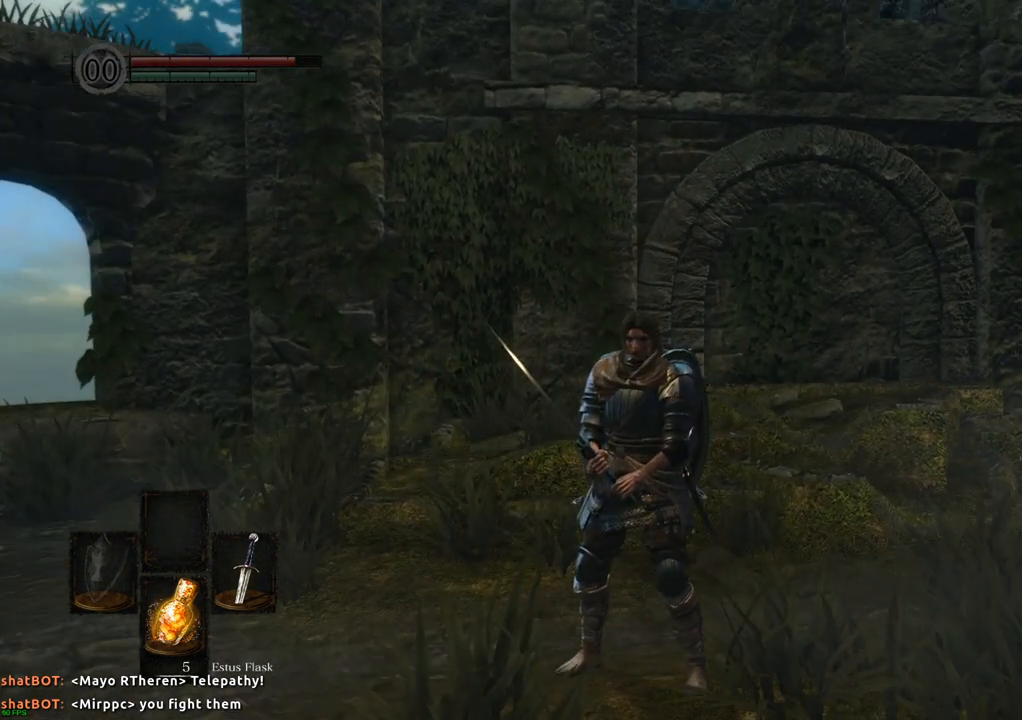
{"buttons": [], "left_stick": "center", "right_stick": "center", "events": []}
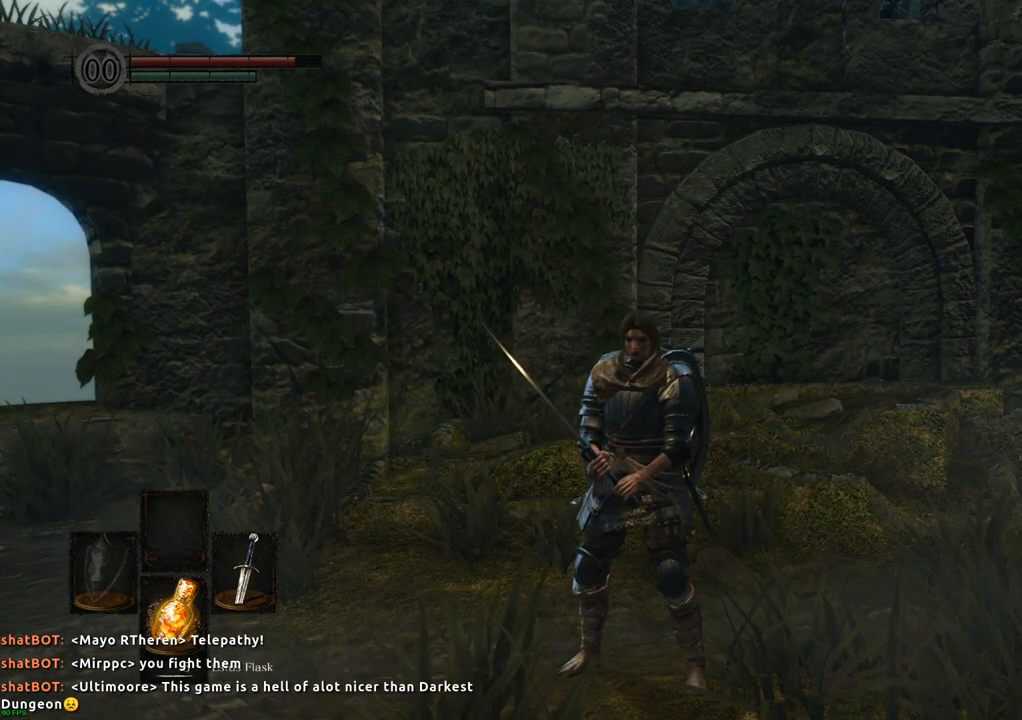
{"buttons": [], "left_stick": "center", "right_stick": "center", "events": []}
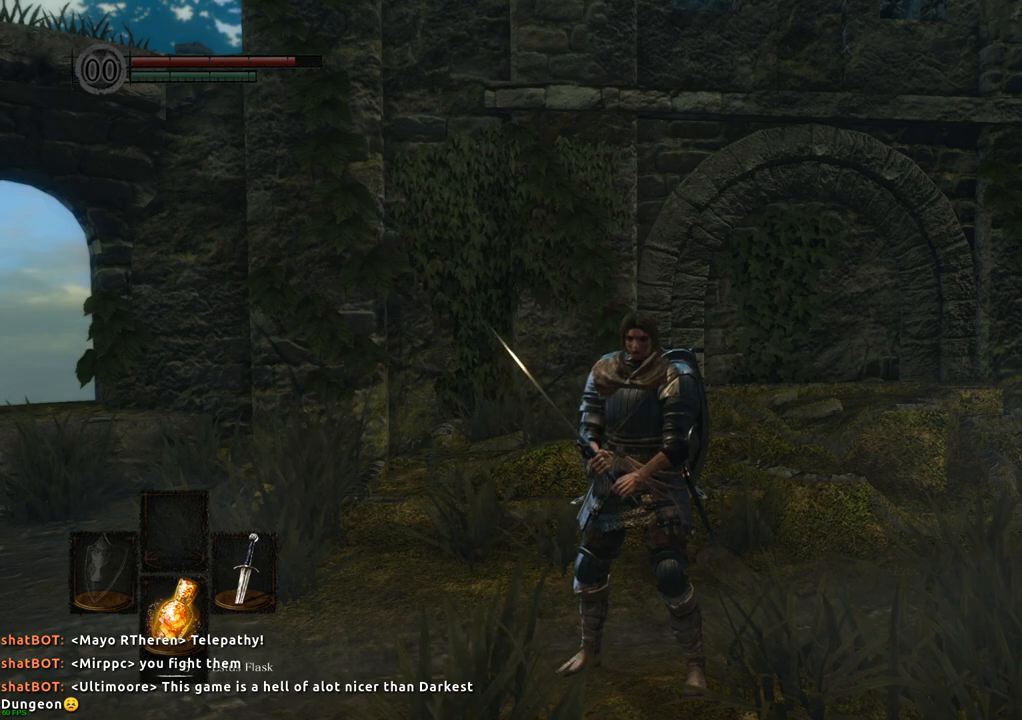
{"buttons": [], "left_stick": "center", "right_stick": "center", "events": []}
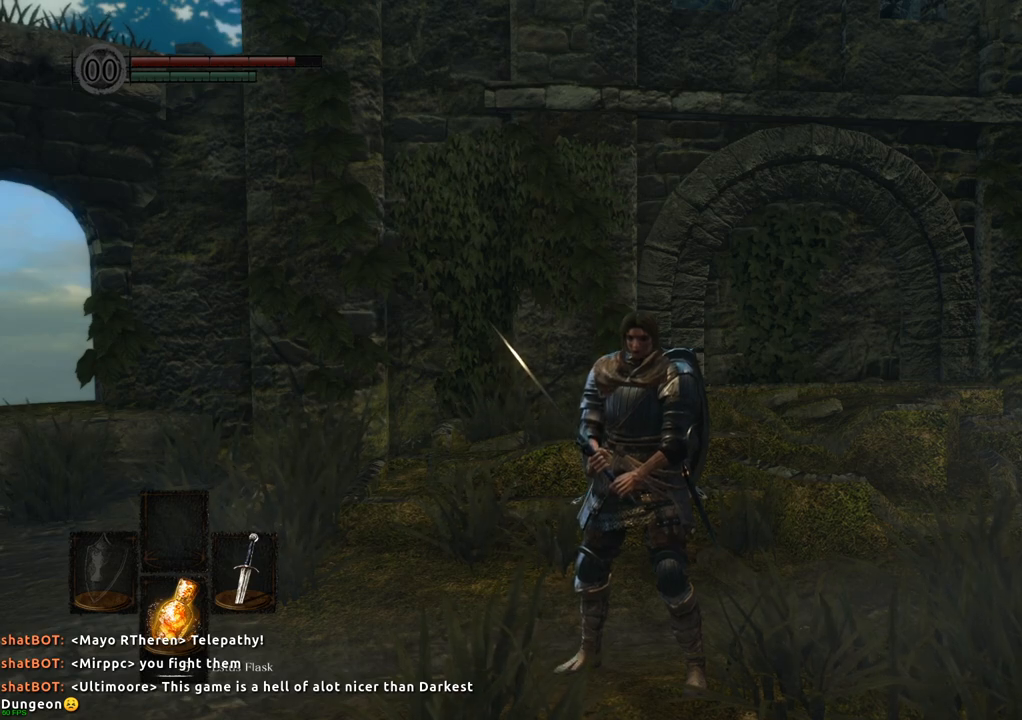
{"buttons": [], "left_stick": "center", "right_stick": "center", "events": []}
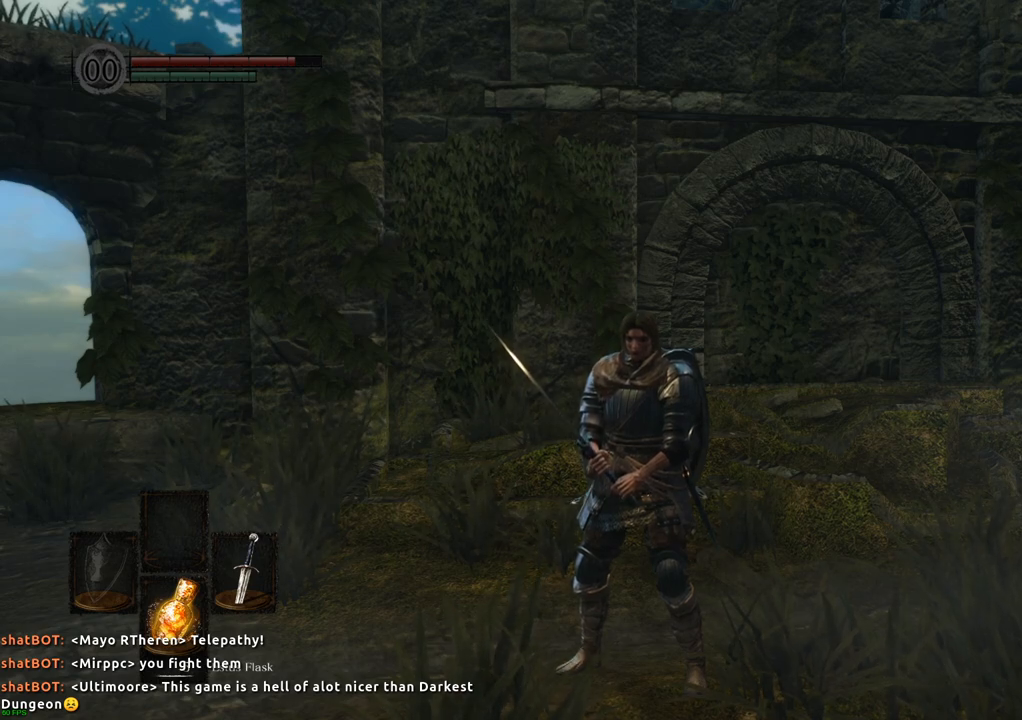
{"buttons": [], "left_stick": "center", "right_stick": "center", "events": []}
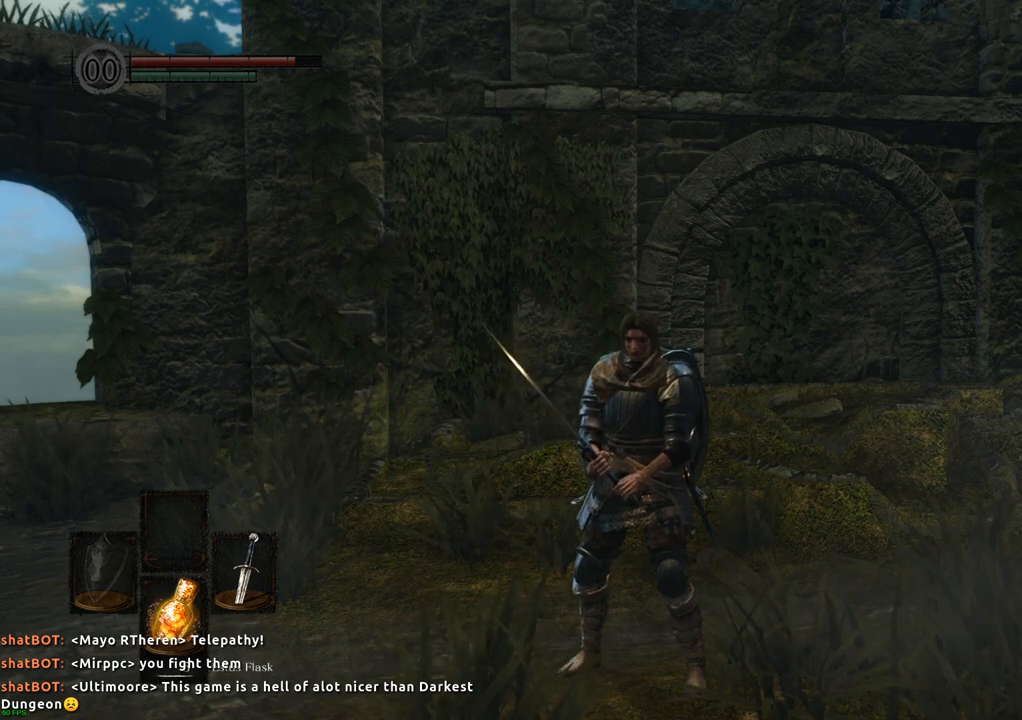
{"buttons": [], "left_stick": "center", "right_stick": "center", "events": []}
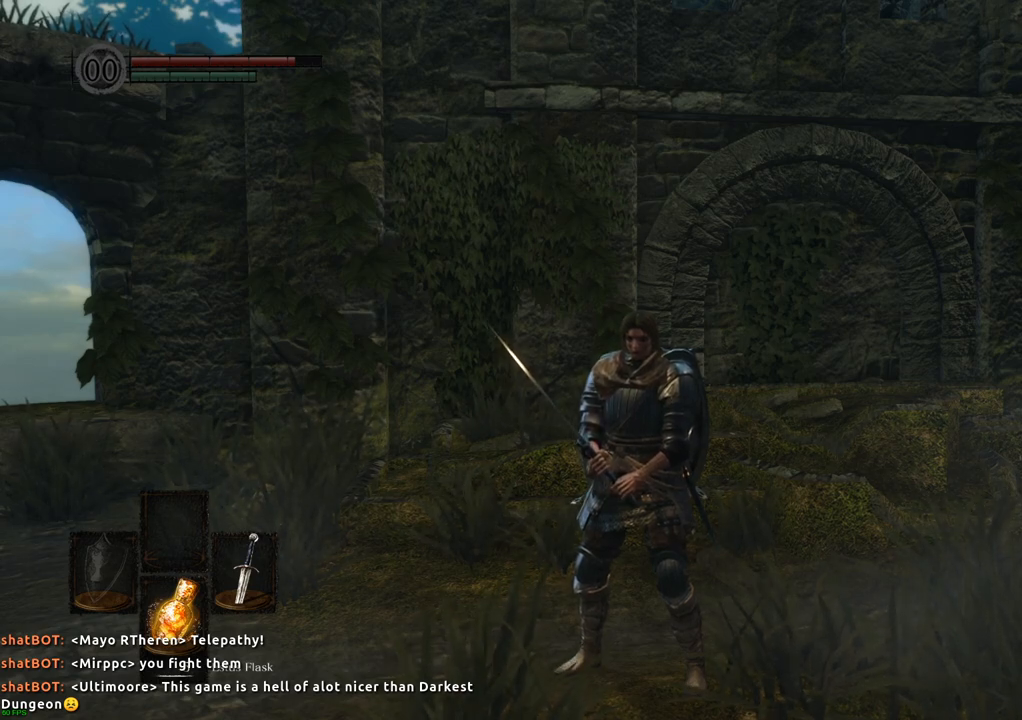
{"buttons": [], "left_stick": "center", "right_stick": "center", "events": []}
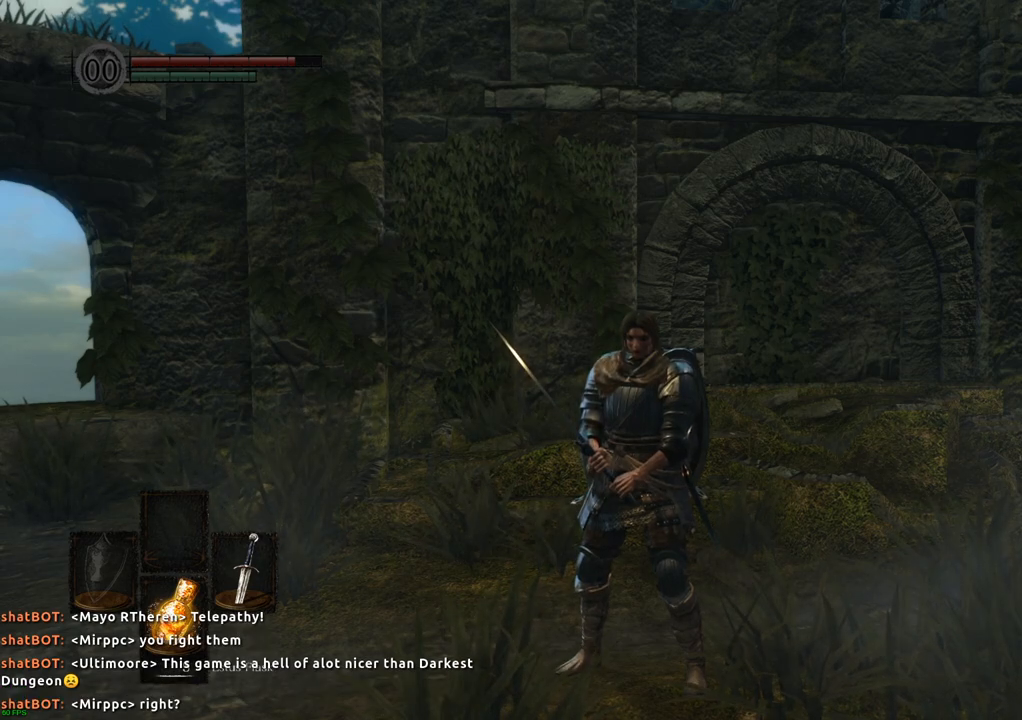
{"buttons": [], "left_stick": "center", "right_stick": "center", "events": [[33, "right_stick", "right"], [467, "right_stick", "center"]]}
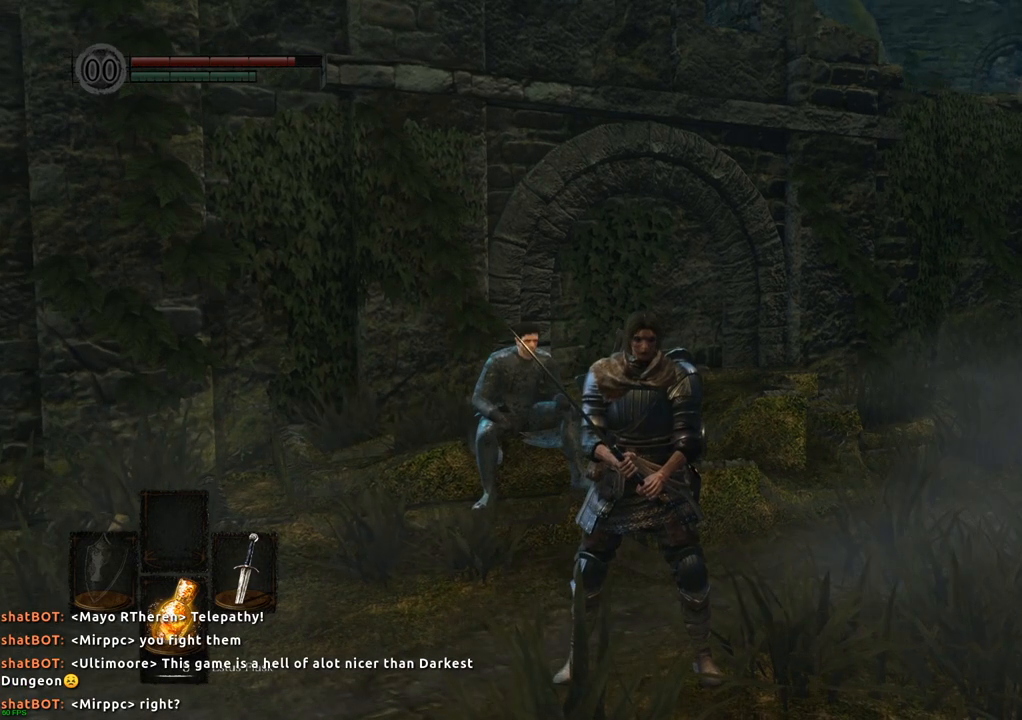
{"buttons": [], "left_stick": "center", "right_stick": "center", "events": [[167, "right_stick", "right"], [467, "right_stick", "center"]]}